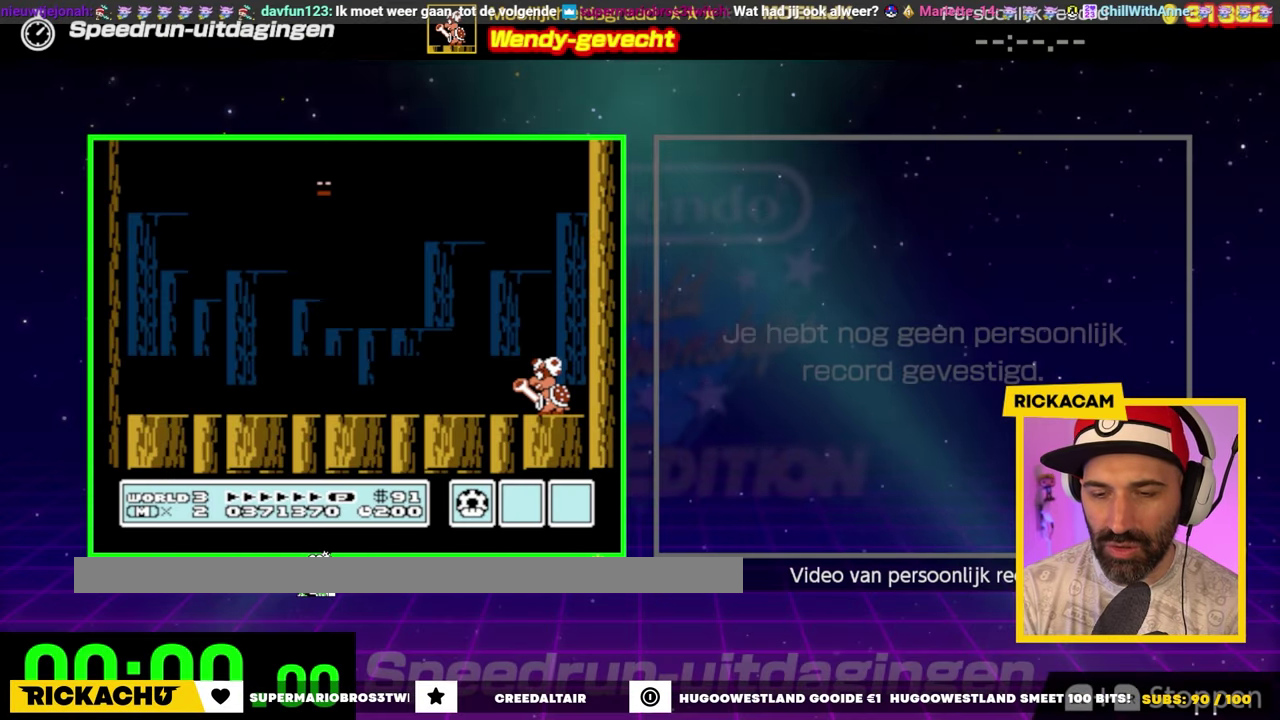
Gameplay with a controller (Nintendo layout); each line is a JSON object with the inputs held at the frame after it. "events" lists button and stick changes between this image and that frame as [ms after this image, input, new state], when the widget could be followed in between. Not read: DPAD_LEFT L3 R3.
{"buttons": ["DPAD_RIGHT"], "events": []}
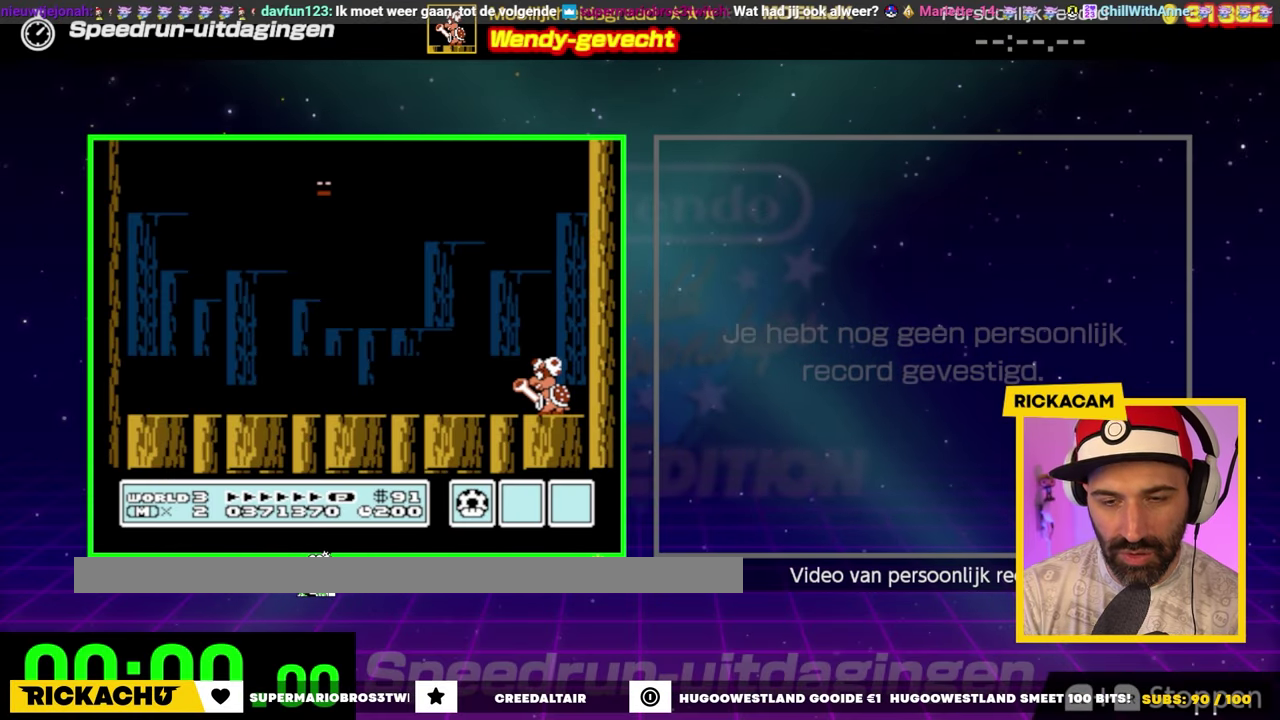
{"buttons": [], "events": [[133, "DPAD_RIGHT", "up"]]}
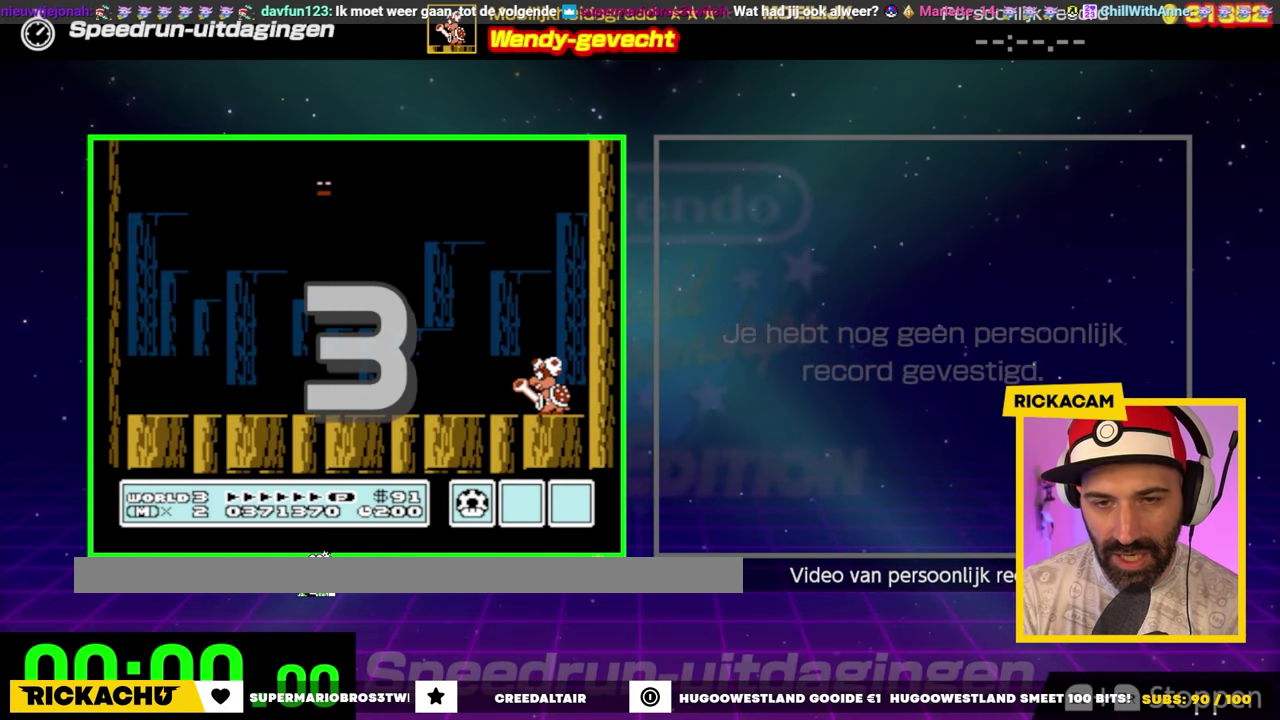
{"buttons": [], "events": []}
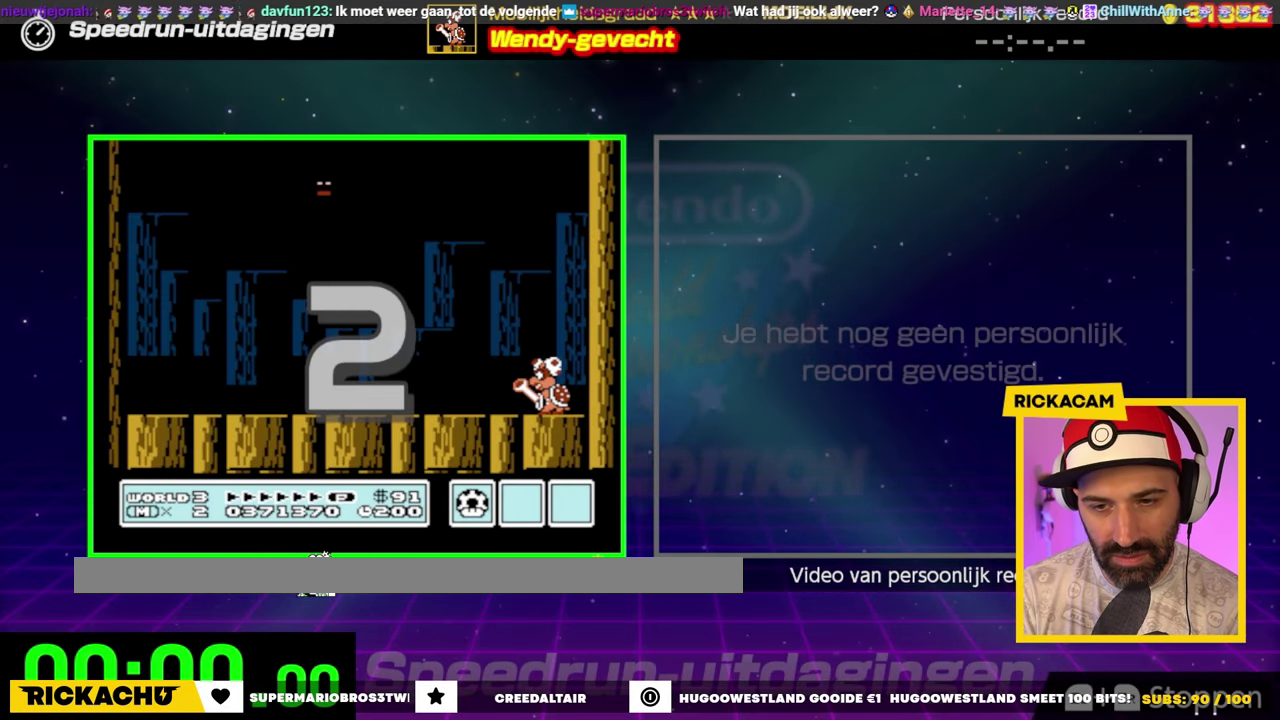
{"buttons": [], "events": []}
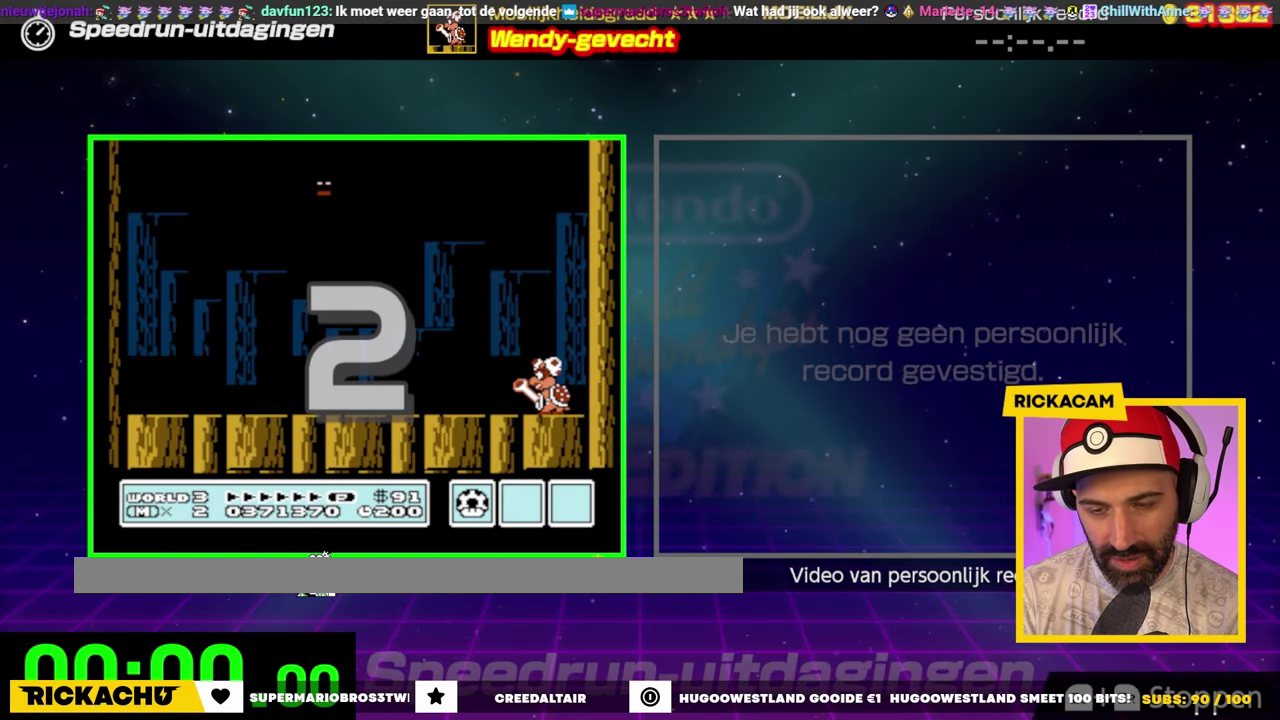
{"buttons": [], "events": []}
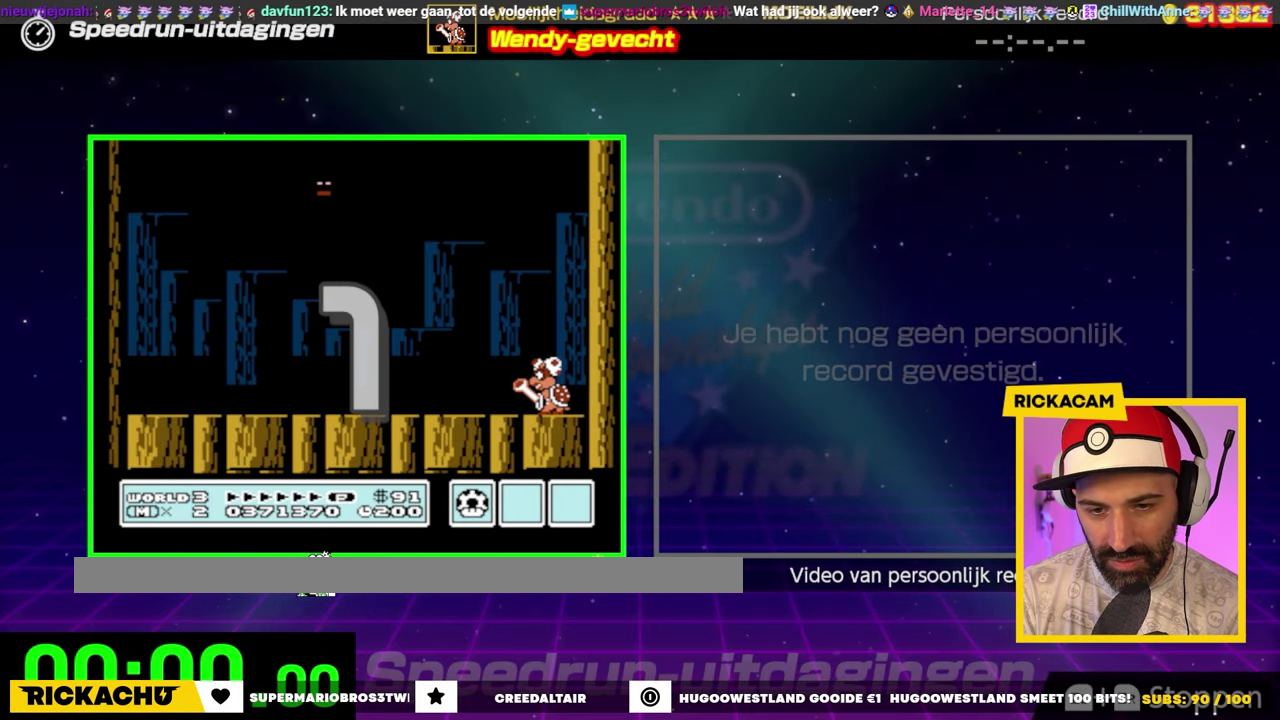
{"buttons": ["DPAD_RIGHT"], "events": [[133, "DPAD_RIGHT", "down"]]}
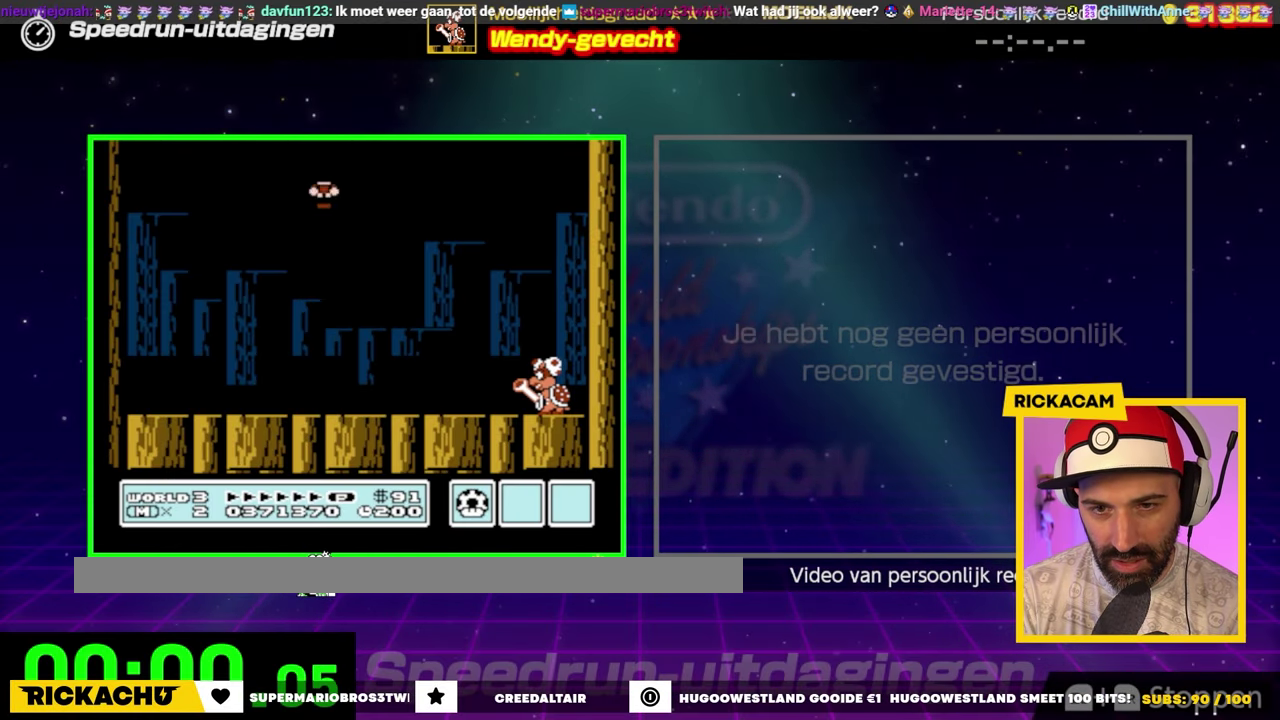
{"buttons": ["DPAD_RIGHT"], "events": []}
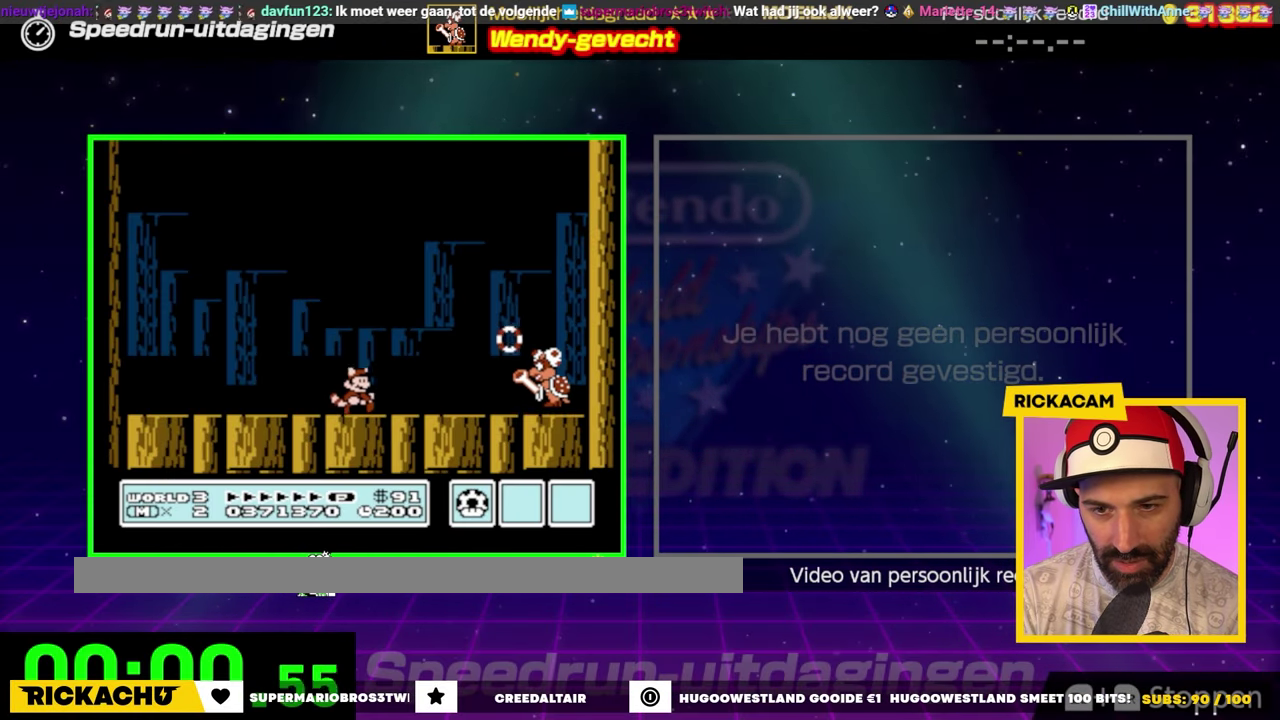
{"buttons": ["DPAD_UP"], "events": [[417, "A", "down"], [450, "DPAD_UP", "down"], [467, "DPAD_RIGHT", "up"], [500, "A", "up"]]}
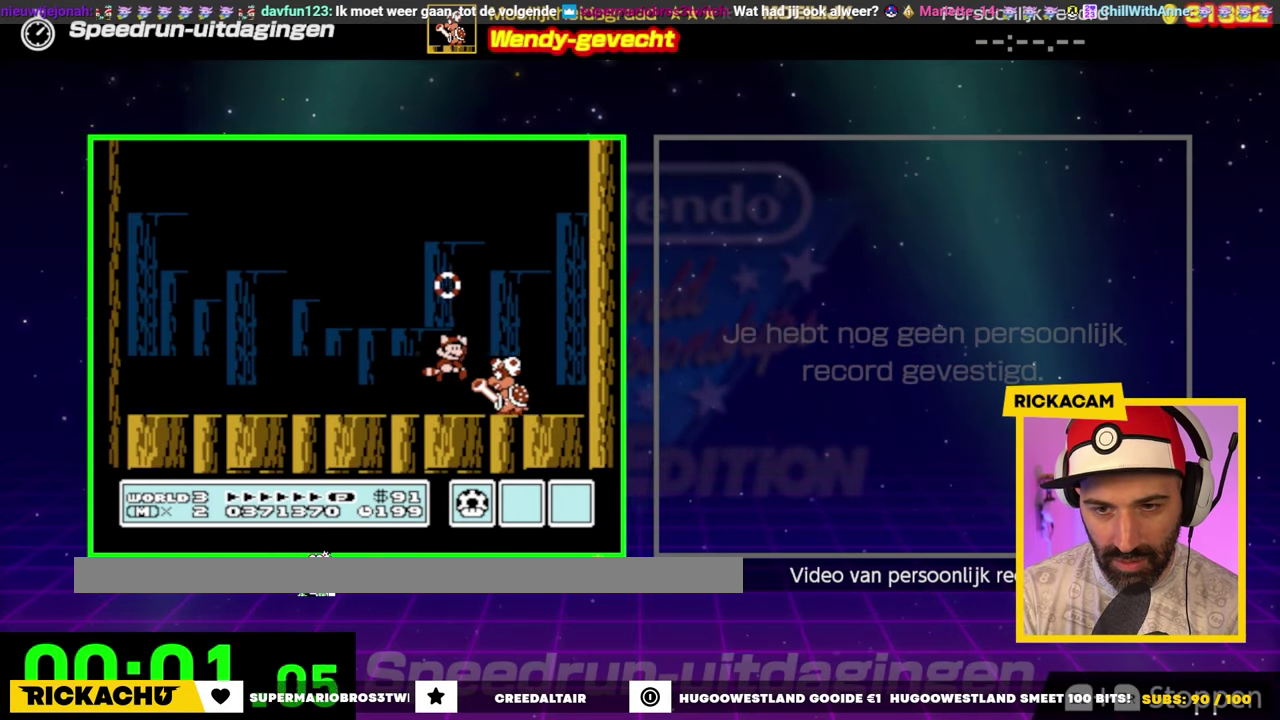
{"buttons": [], "events": [[17, "DPAD_UP", "up"]]}
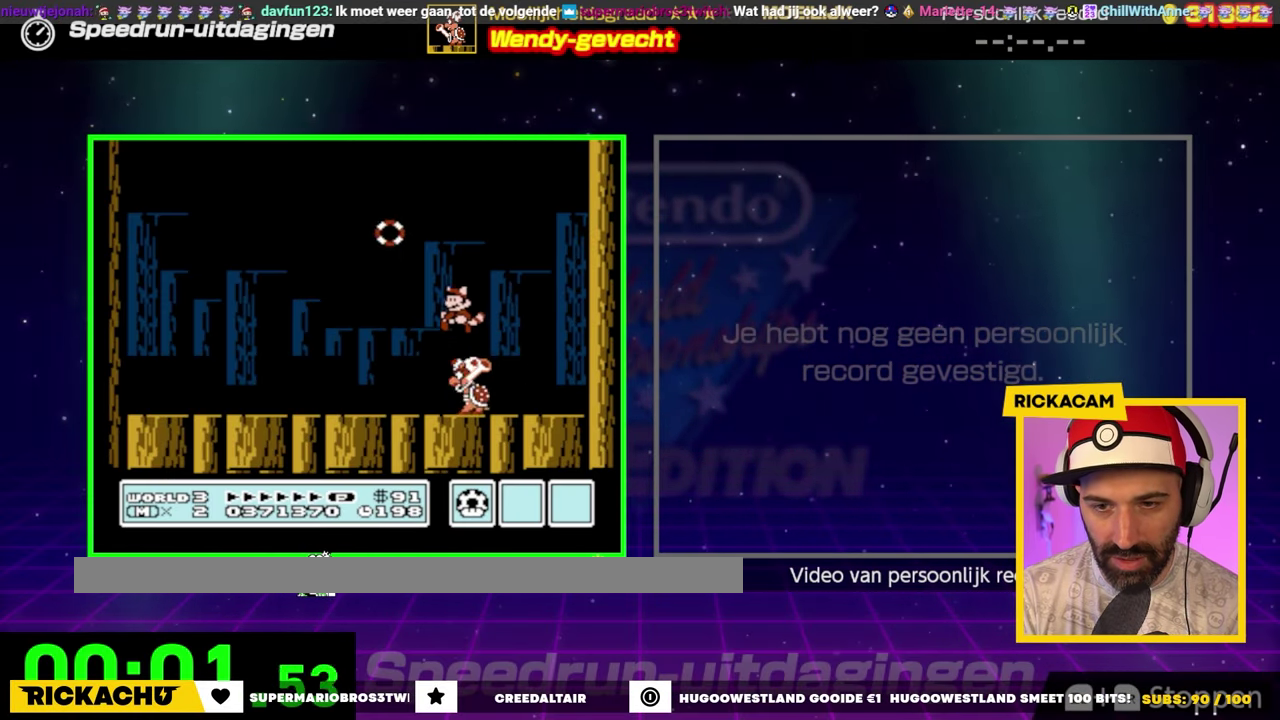
{"buttons": [], "events": []}
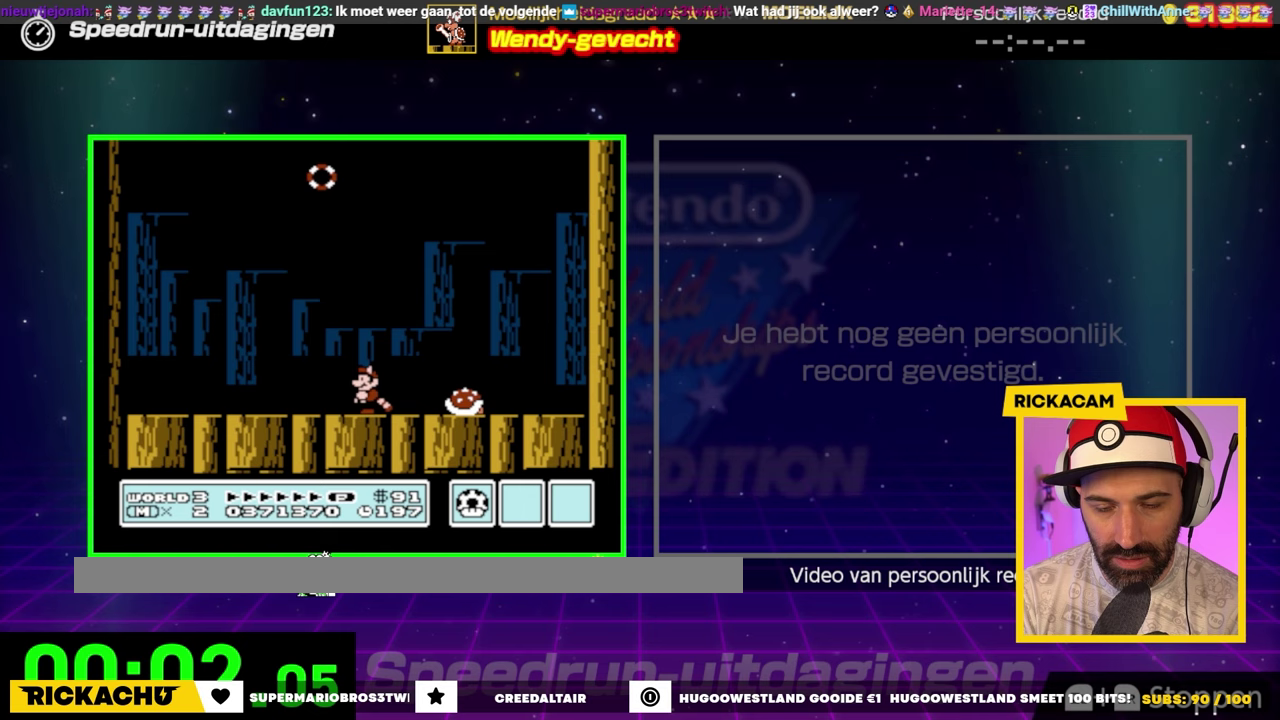
{"buttons": ["DPAD_RIGHT"], "events": [[17, "B", "down"], [17, "DPAD_RIGHT", "down"], [500, "B", "up"]]}
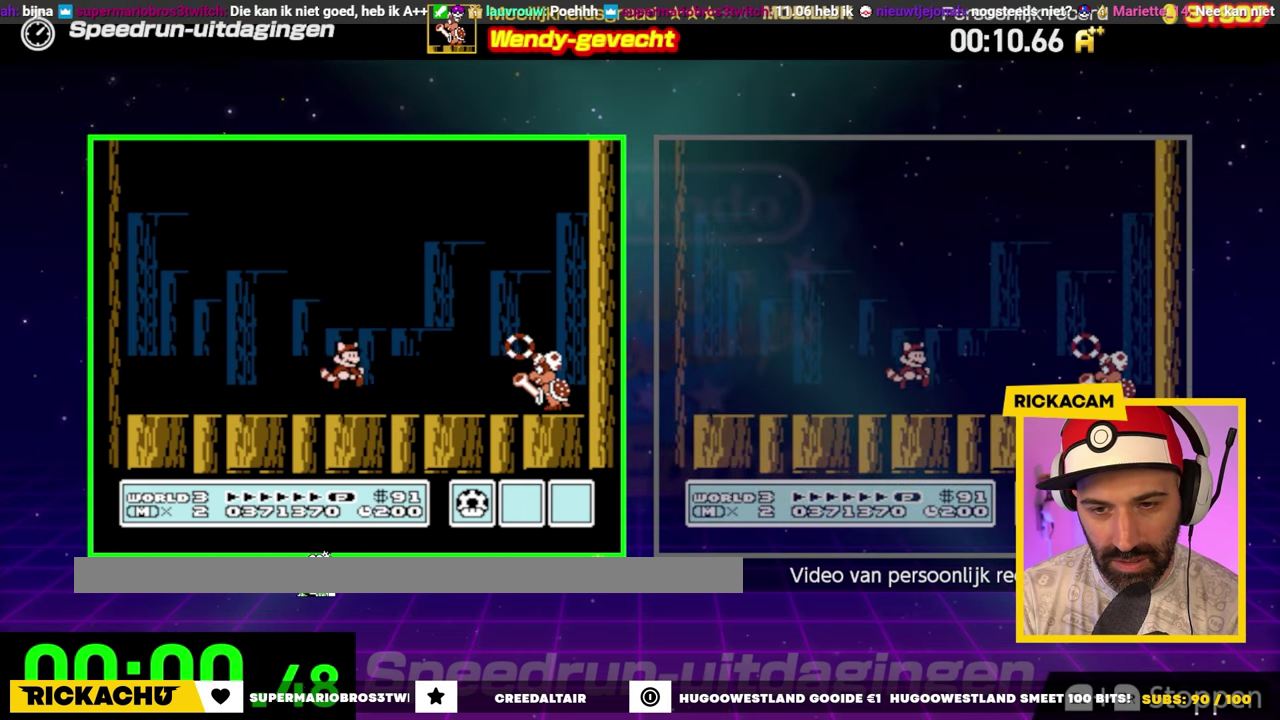
{"buttons": ["DPAD_RIGHT"], "events": [[450, "A", "down"], [500, "A", "up"]]}
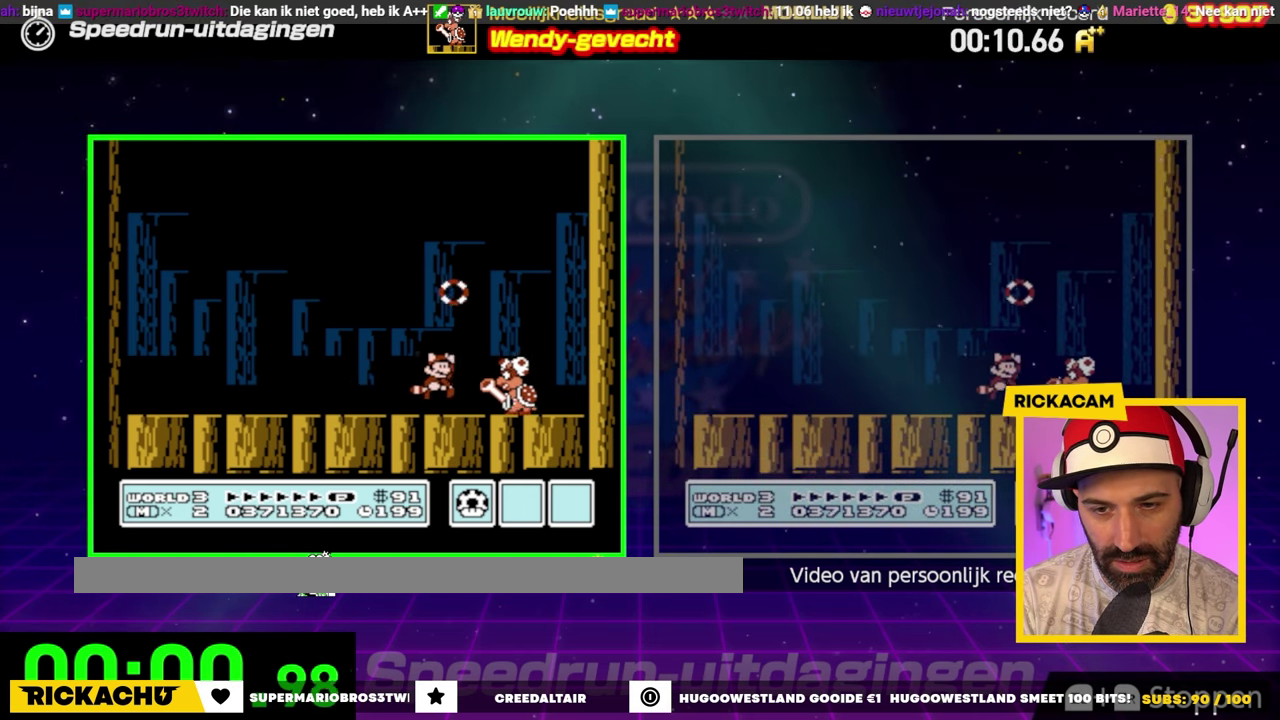
{"buttons": [], "events": [[17, "DPAD_RIGHT", "up"]]}
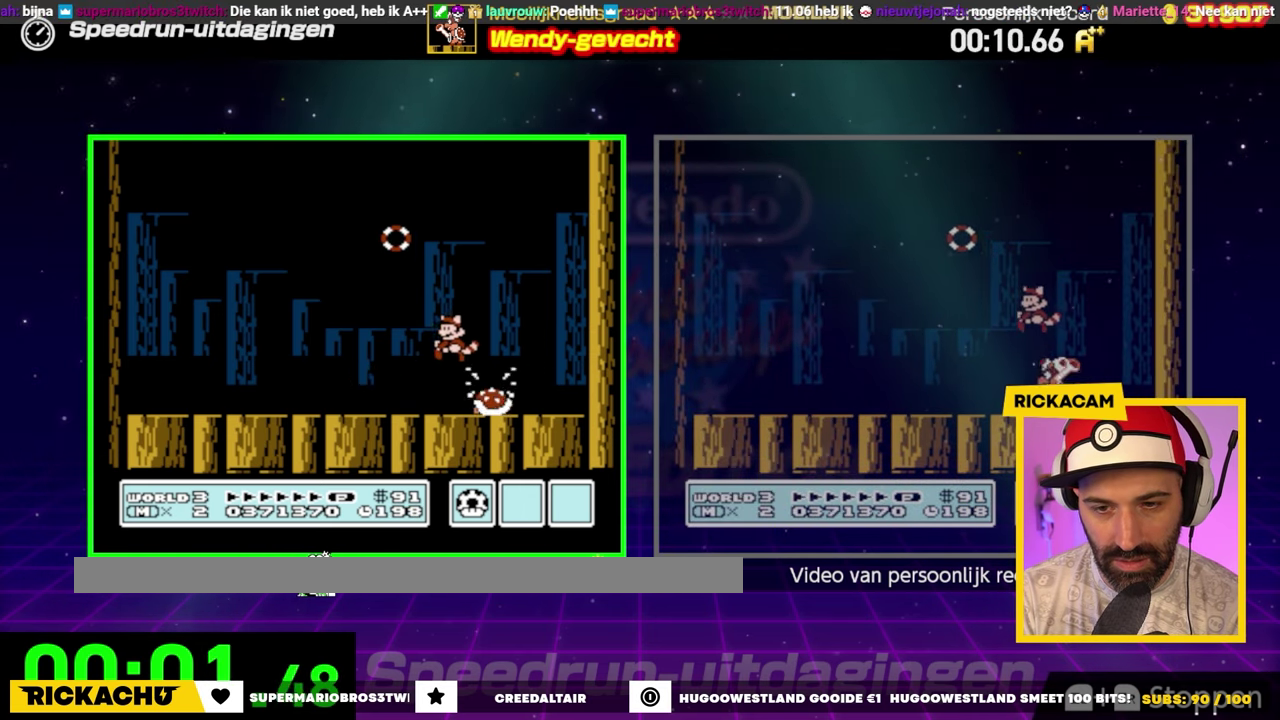
{"buttons": ["B", "DPAD_RIGHT"], "events": [[33, "B", "down"], [400, "DPAD_RIGHT", "down"]]}
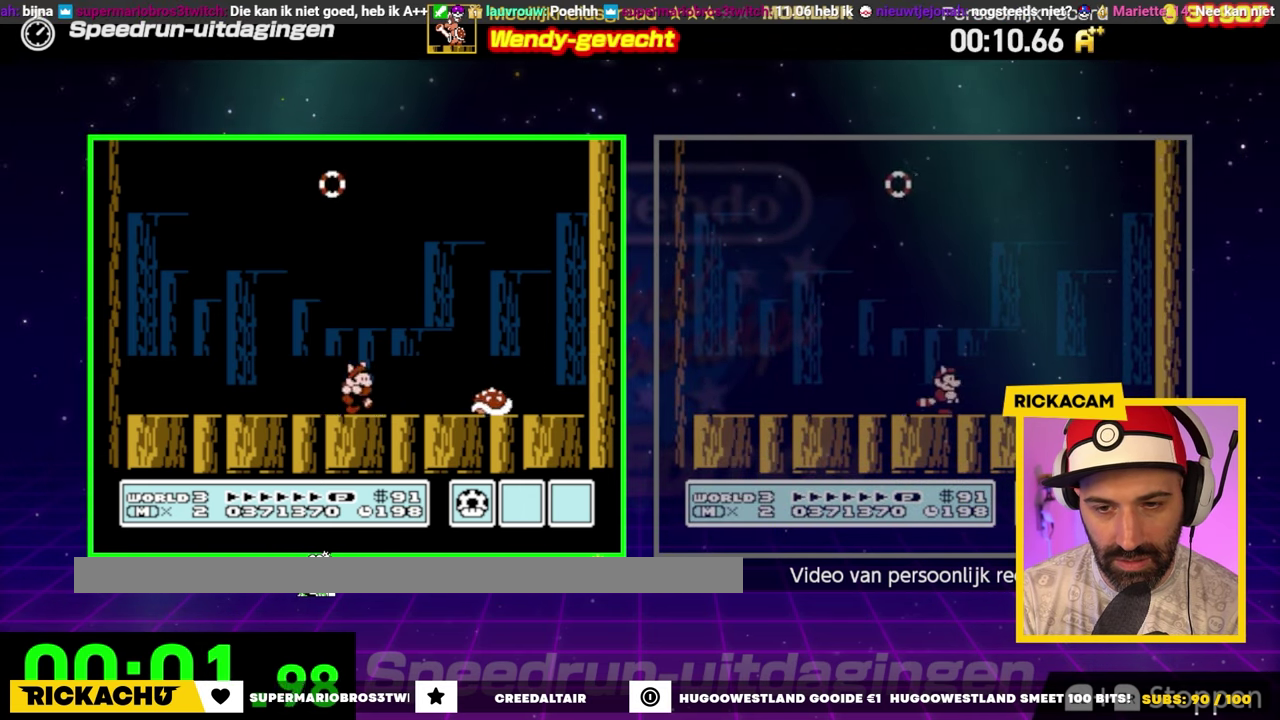
{"buttons": ["B"], "events": [[83, "DPAD_RIGHT", "up"]]}
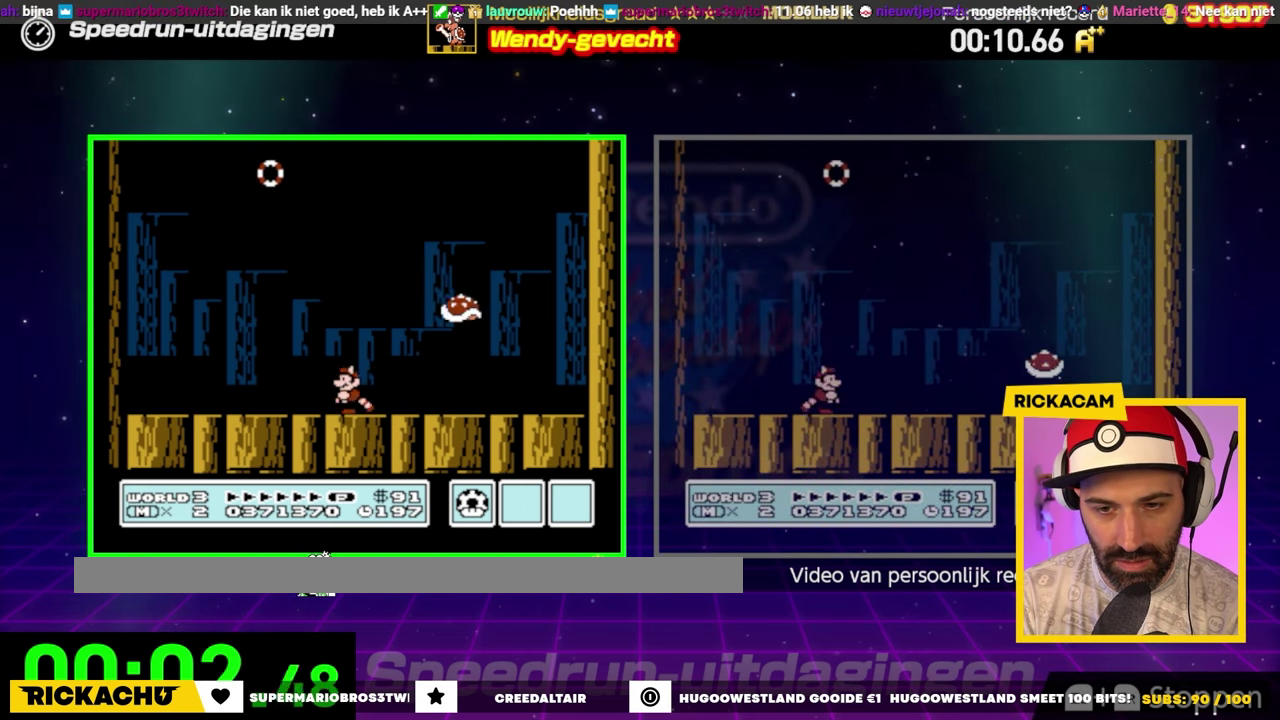
{"buttons": ["A", "B"], "events": [[200, "A", "down"]]}
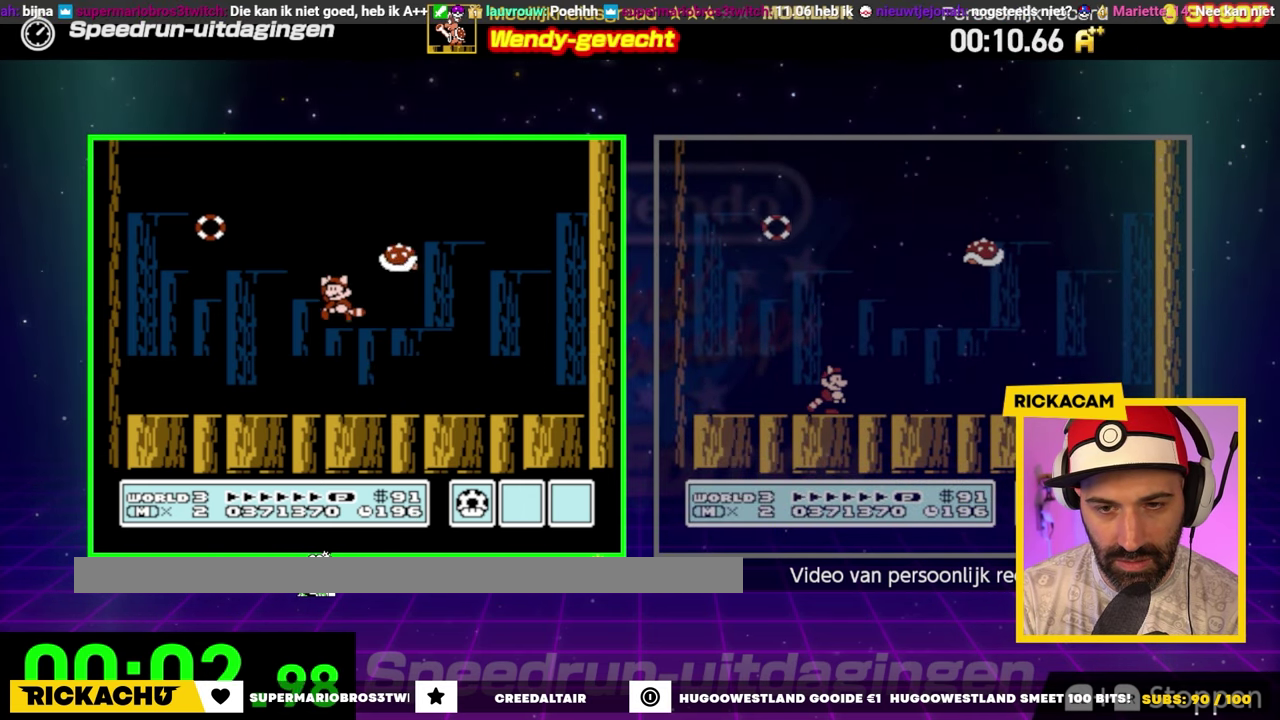
{"buttons": [], "events": [[83, "DPAD_RIGHT", "down"], [117, "A", "up"], [150, "B", "up"], [250, "DPAD_RIGHT", "up"]]}
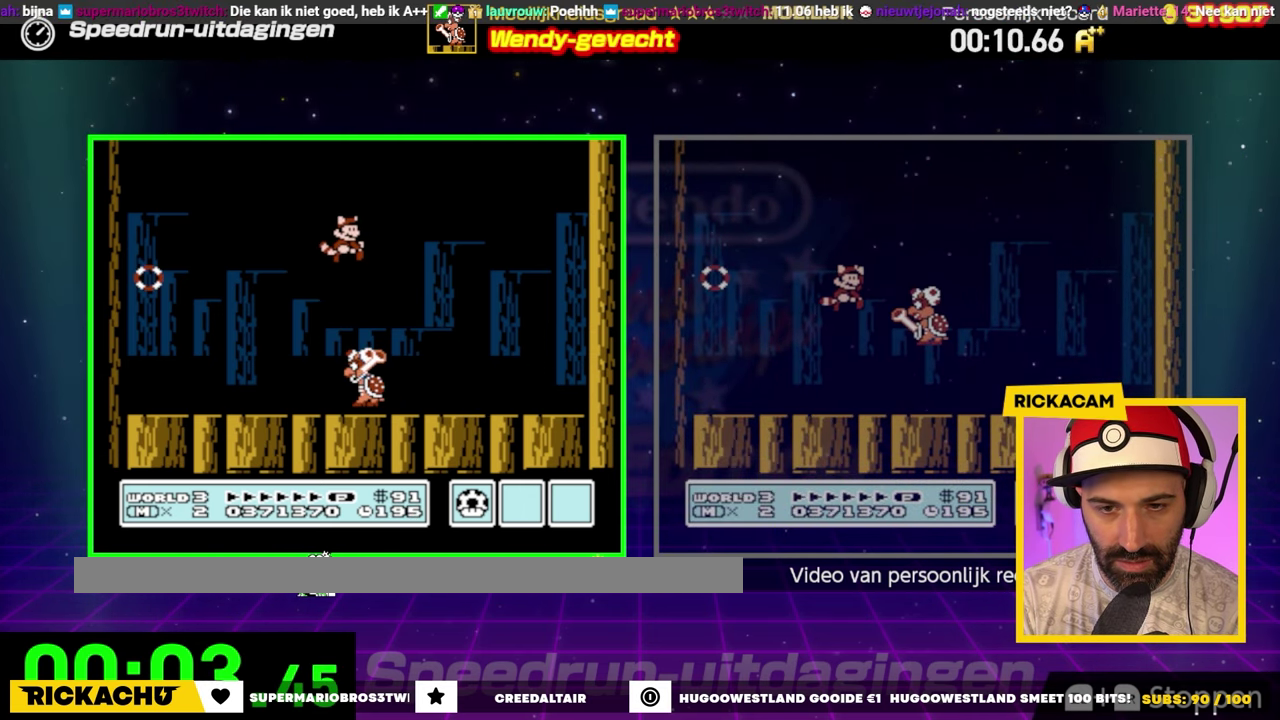
{"buttons": [], "events": [[167, "DPAD_RIGHT", "down"], [300, "DPAD_RIGHT", "up"]]}
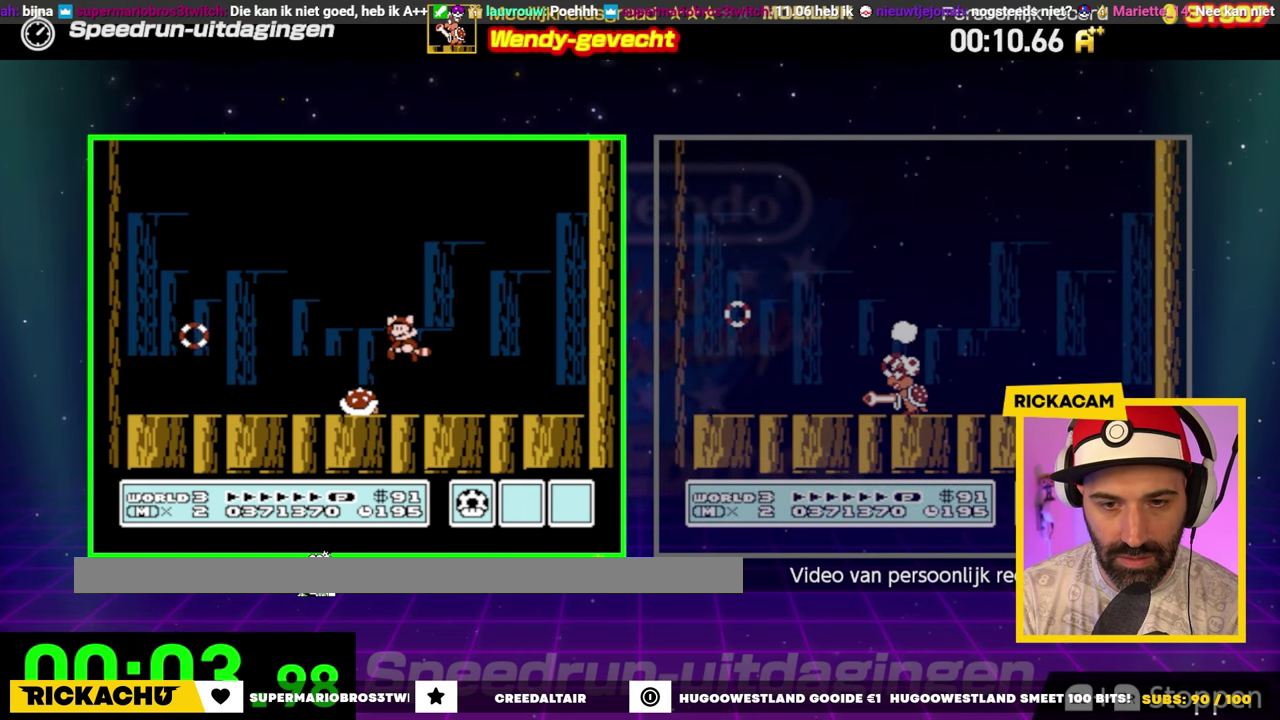
{"buttons": ["B"], "events": [[50, "B", "down"]]}
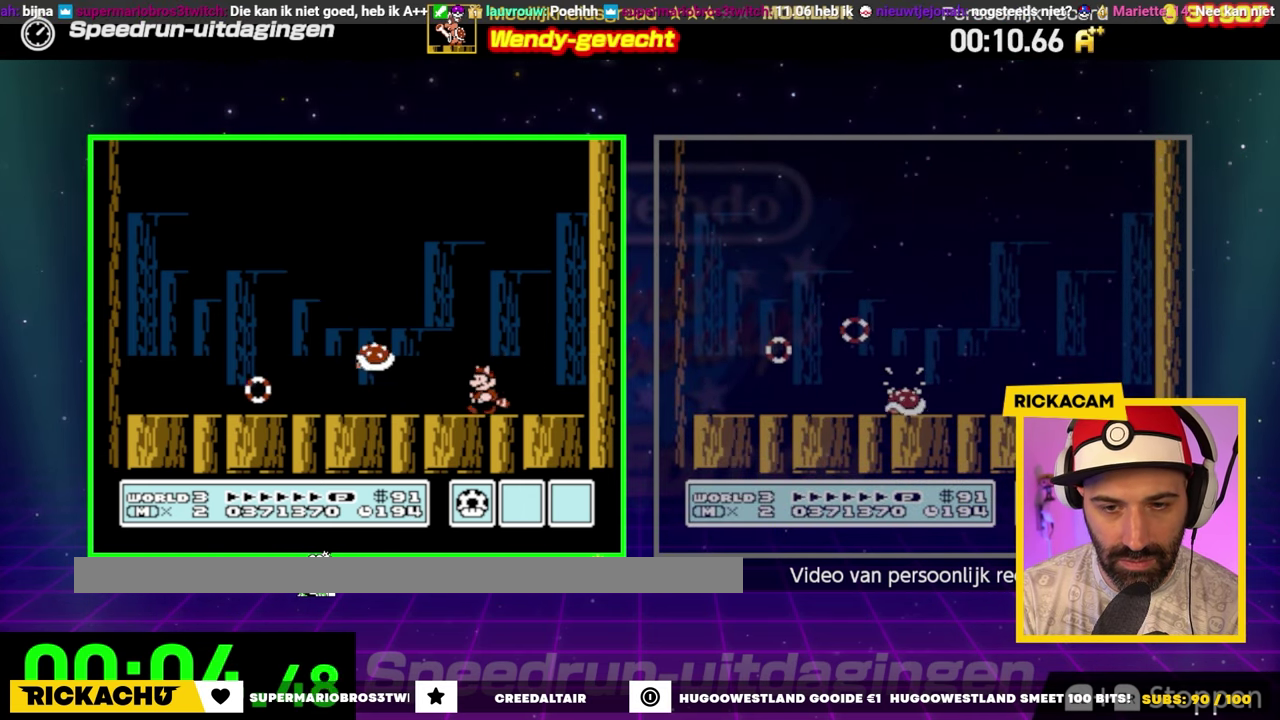
{"buttons": ["B"], "events": []}
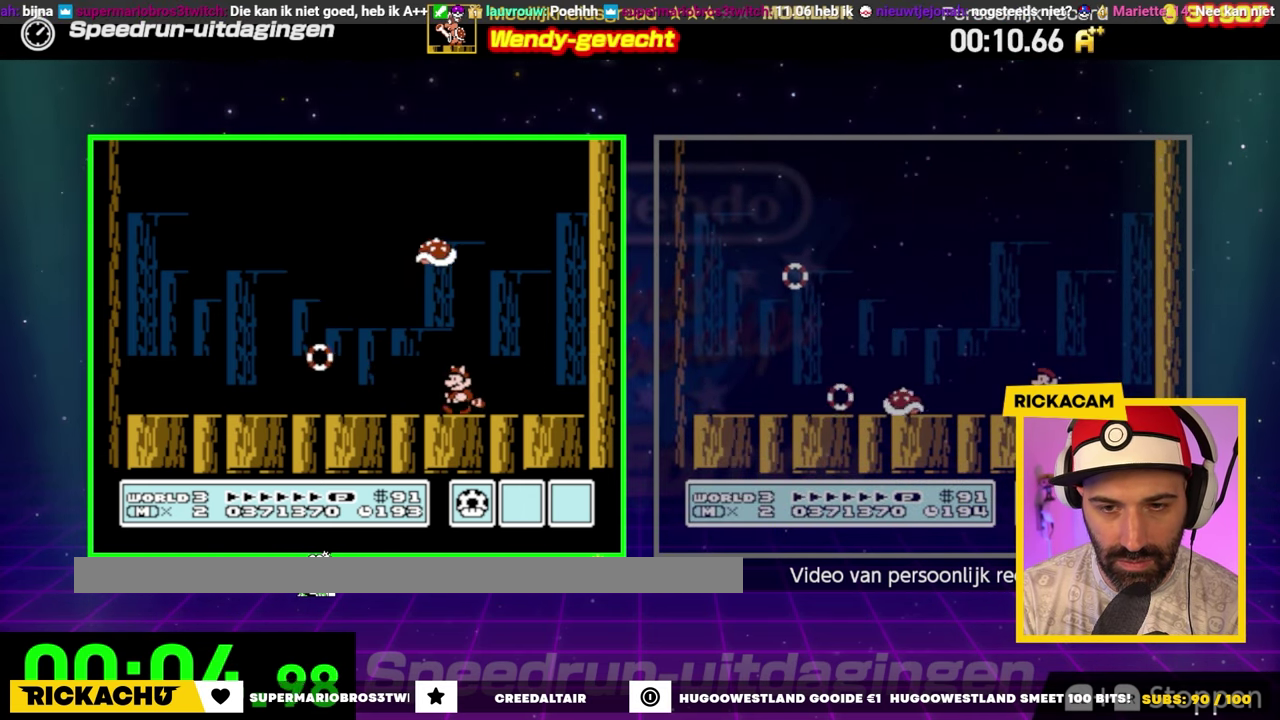
{"buttons": ["B", "DPAD_RIGHT"], "events": [[267, "A", "down"], [350, "DPAD_RIGHT", "down"], [433, "A", "up"]]}
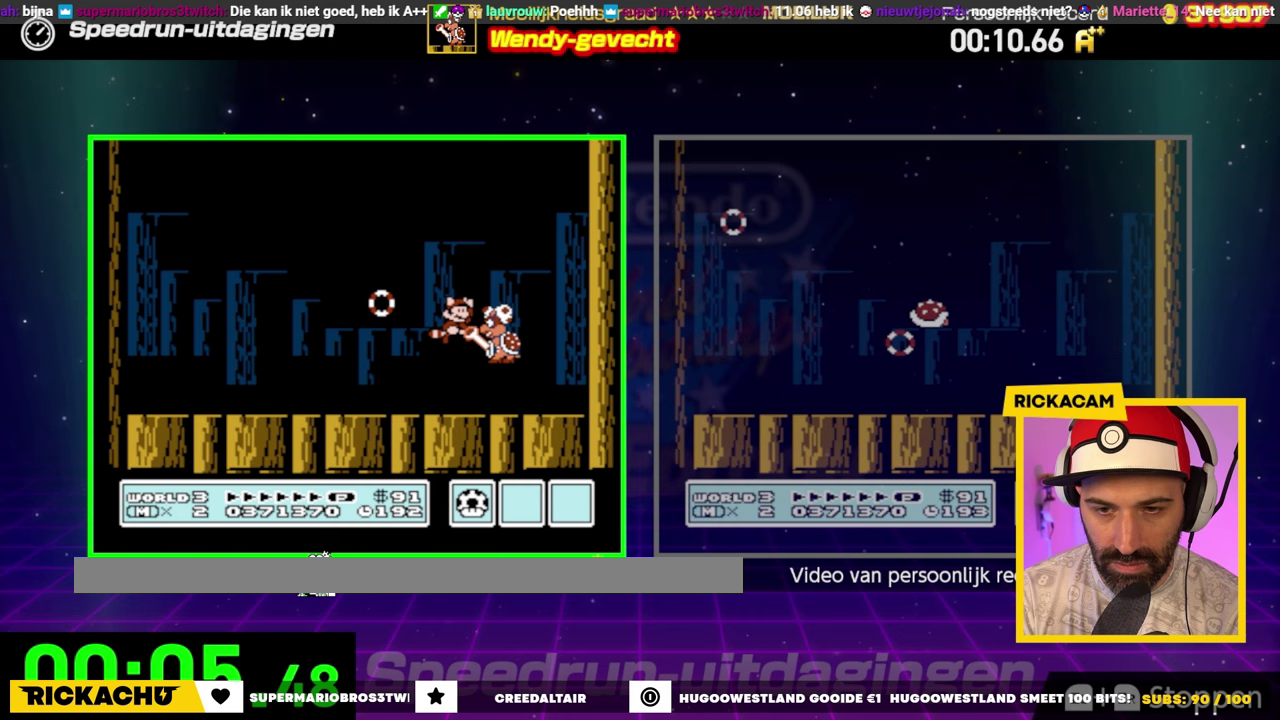
{"buttons": ["B"], "events": [[300, "DPAD_RIGHT", "up"]]}
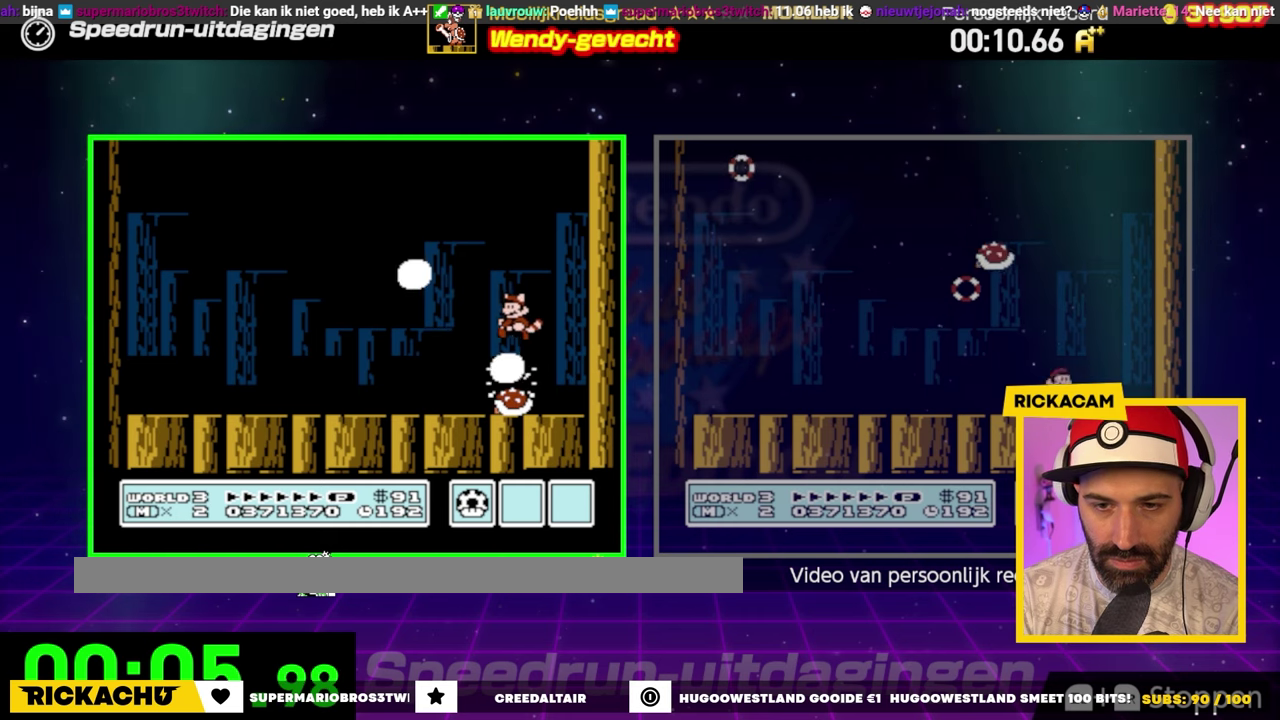
{"buttons": ["B"], "events": []}
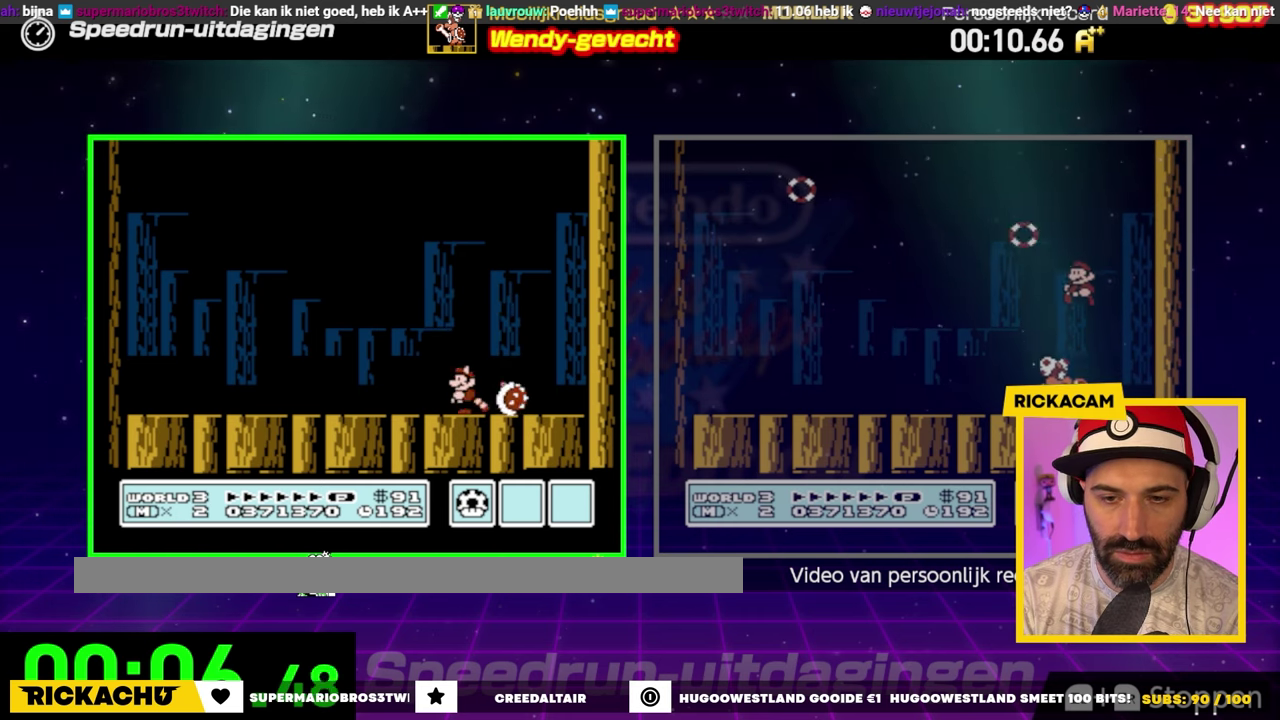
{"buttons": ["B"], "events": [[217, "DPAD_RIGHT", "down"], [417, "DPAD_RIGHT", "up"]]}
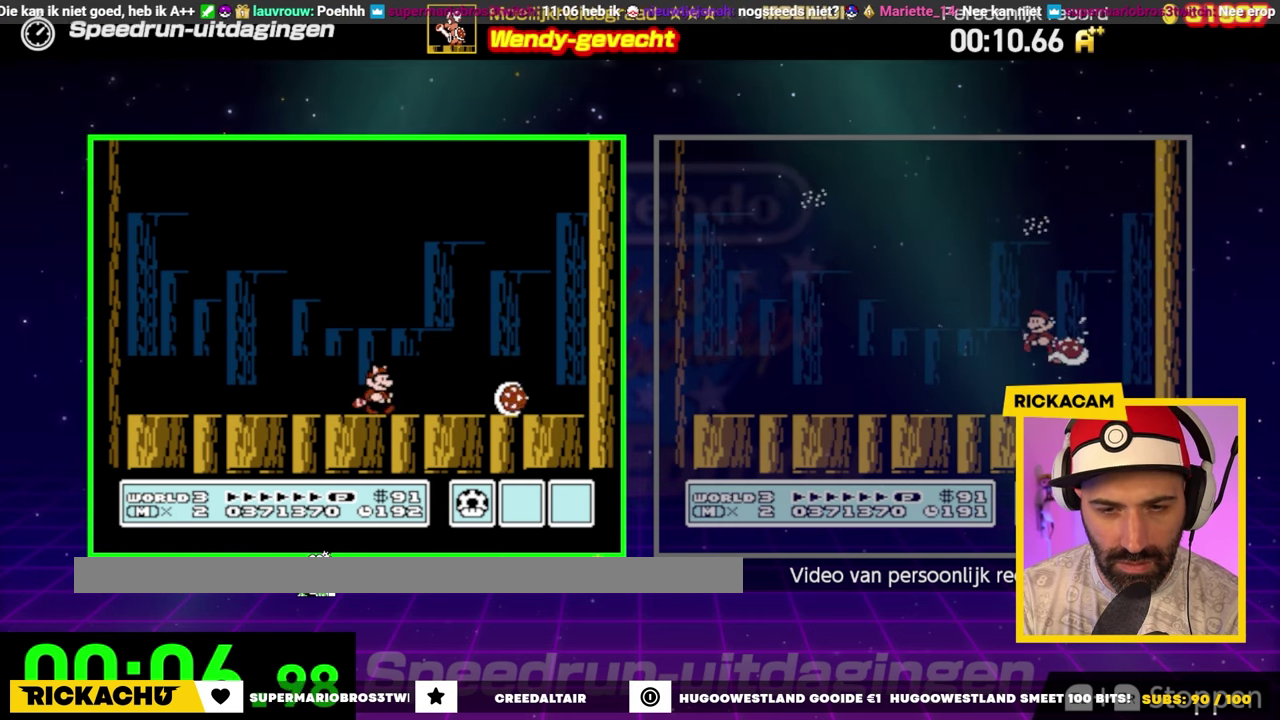
{"buttons": ["B"], "events": []}
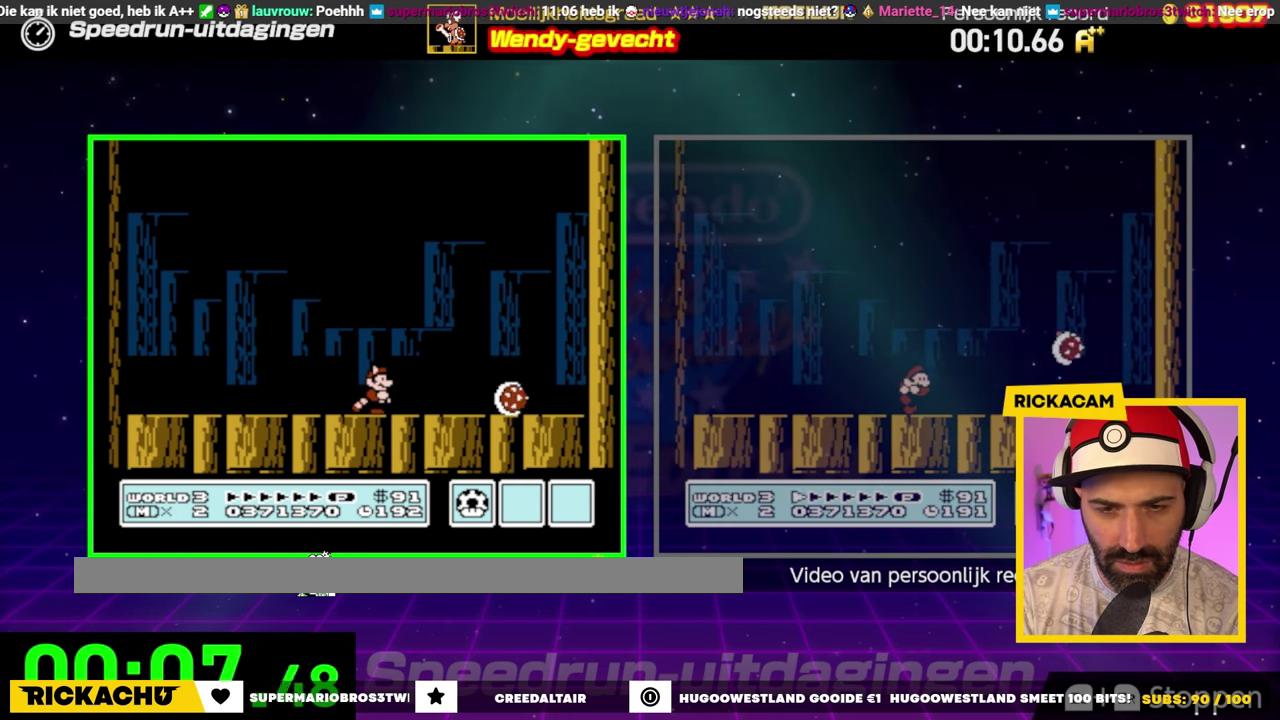
{"buttons": ["B"], "events": []}
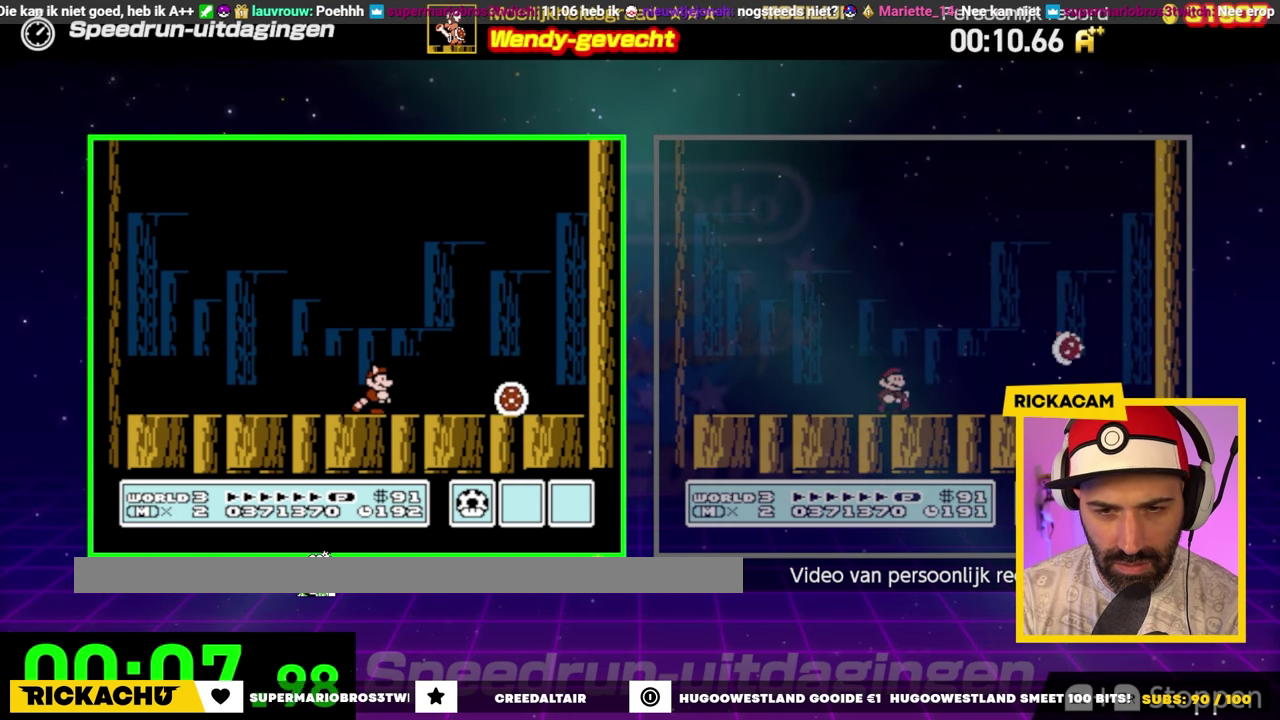
{"buttons": ["B"], "events": []}
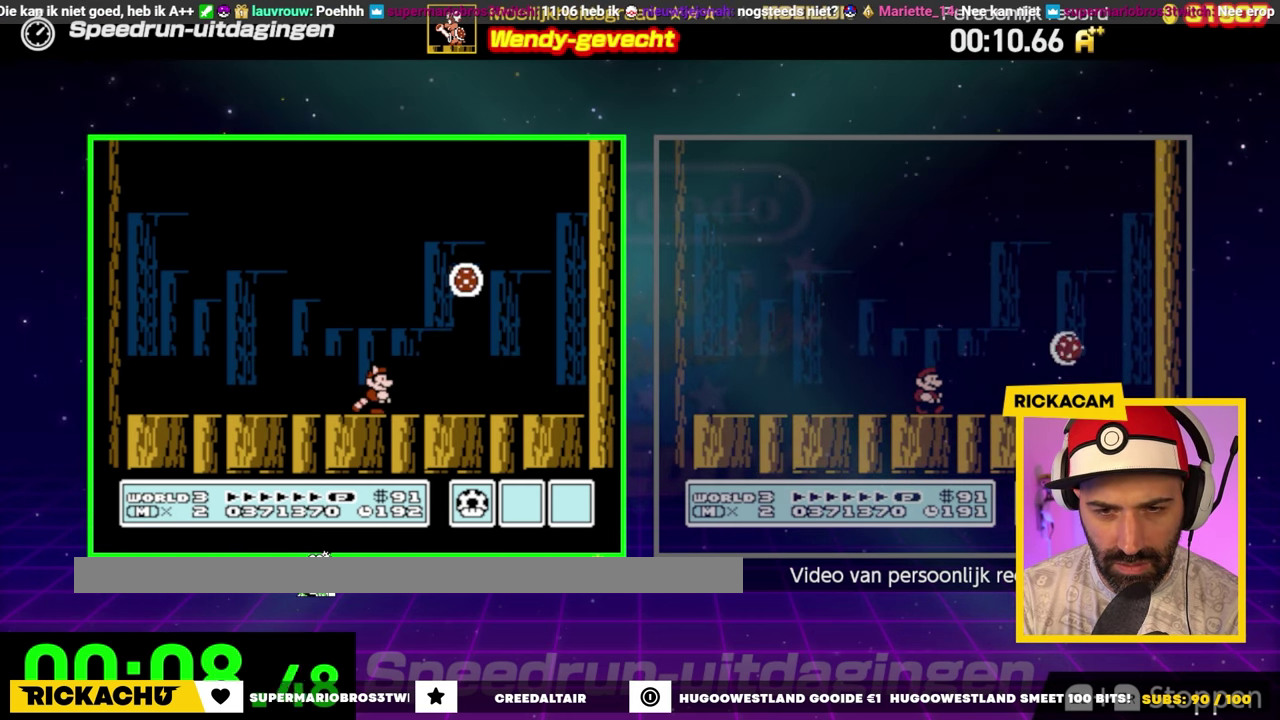
{"buttons": ["B"], "events": []}
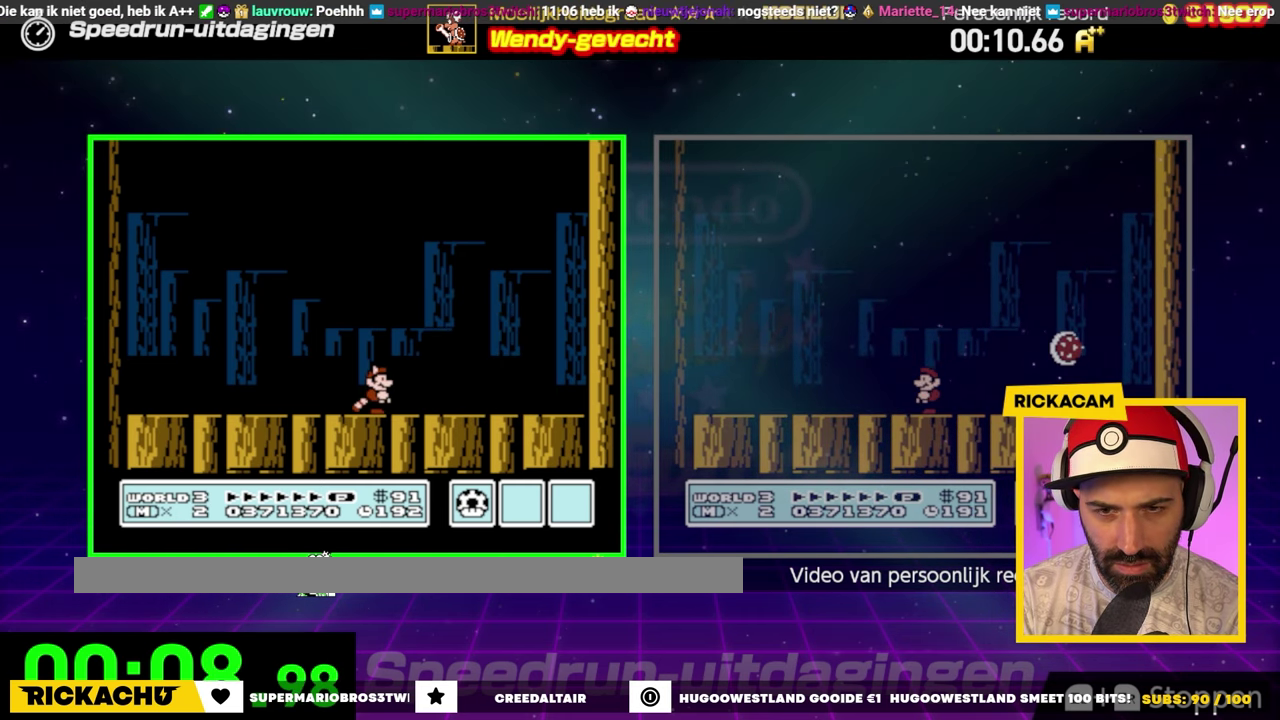
{"buttons": ["B", "DPAD_UP"], "events": [[433, "DPAD_UP", "down"]]}
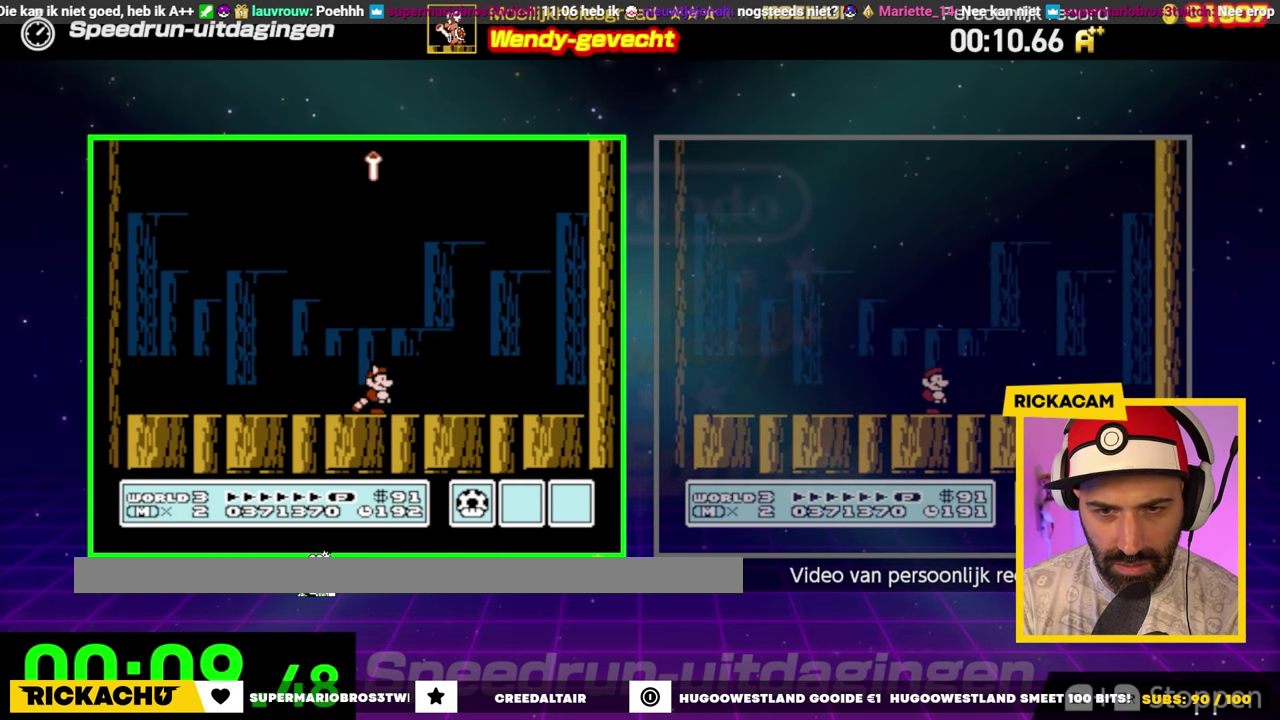
{"buttons": ["A", "B", "DPAD_UP"], "events": [[17, "A", "down"]]}
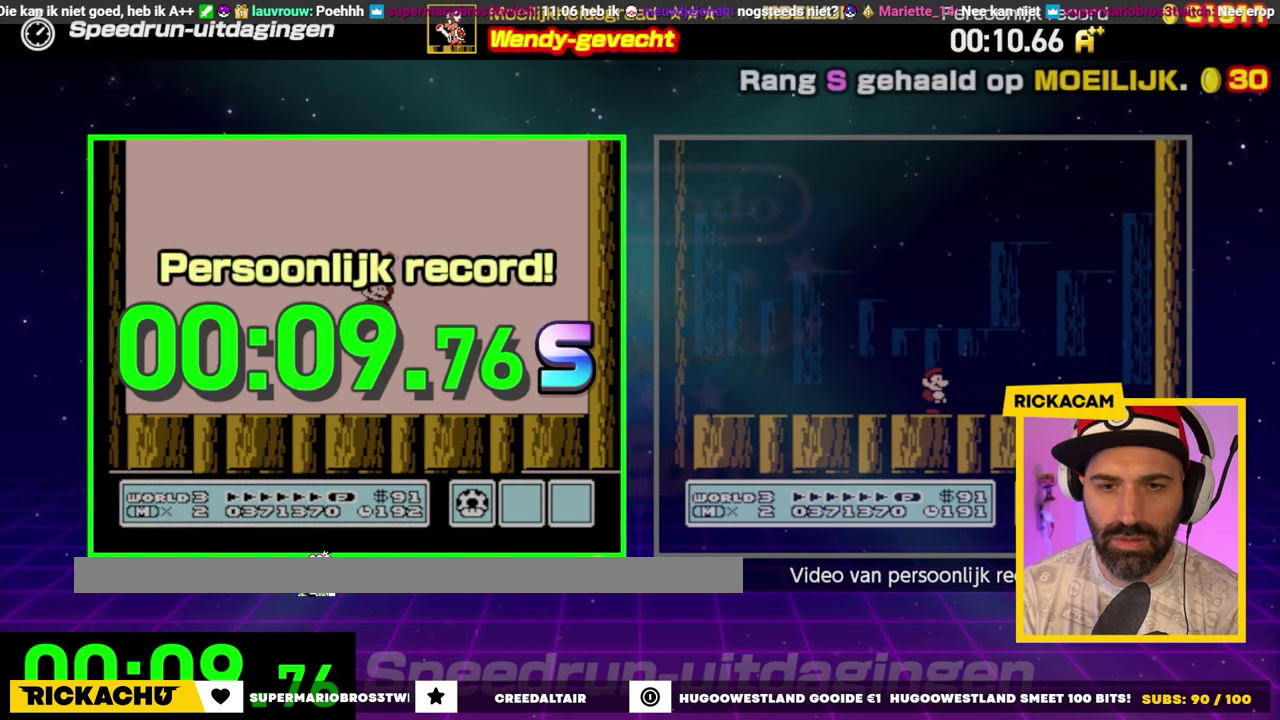
{"buttons": [], "events": [[50, "A", "up"], [117, "B", "up"], [133, "DPAD_UP", "up"]]}